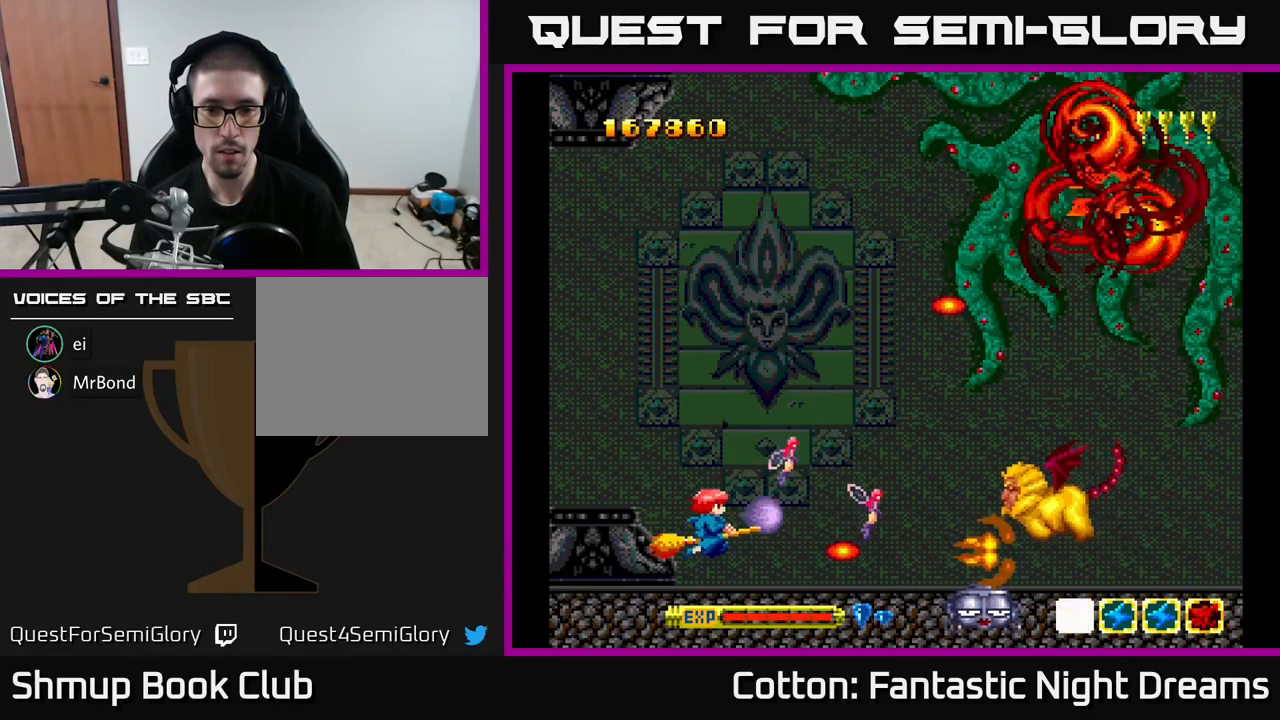
Gameplay with a controller (Xbox layout); each line is a JSON object with the inputs held at the frame after it. "events" lists button and stick changes between this image and that frame as [ms after this image, input, new state], when the widget could be followed in between. Not read: left_stick.
{"buttons": ["Y", "DPAD_UP"], "right_stick": "center", "events": [[84, "DPAD_LEFT", "up"], [84, "DPAD_UP", "down"], [200, "DPAD_RIGHT", "down"], [234, "DPAD_UP", "up"], [367, "DPAD_UP", "down"], [417, "DPAD_RIGHT", "up"]]}
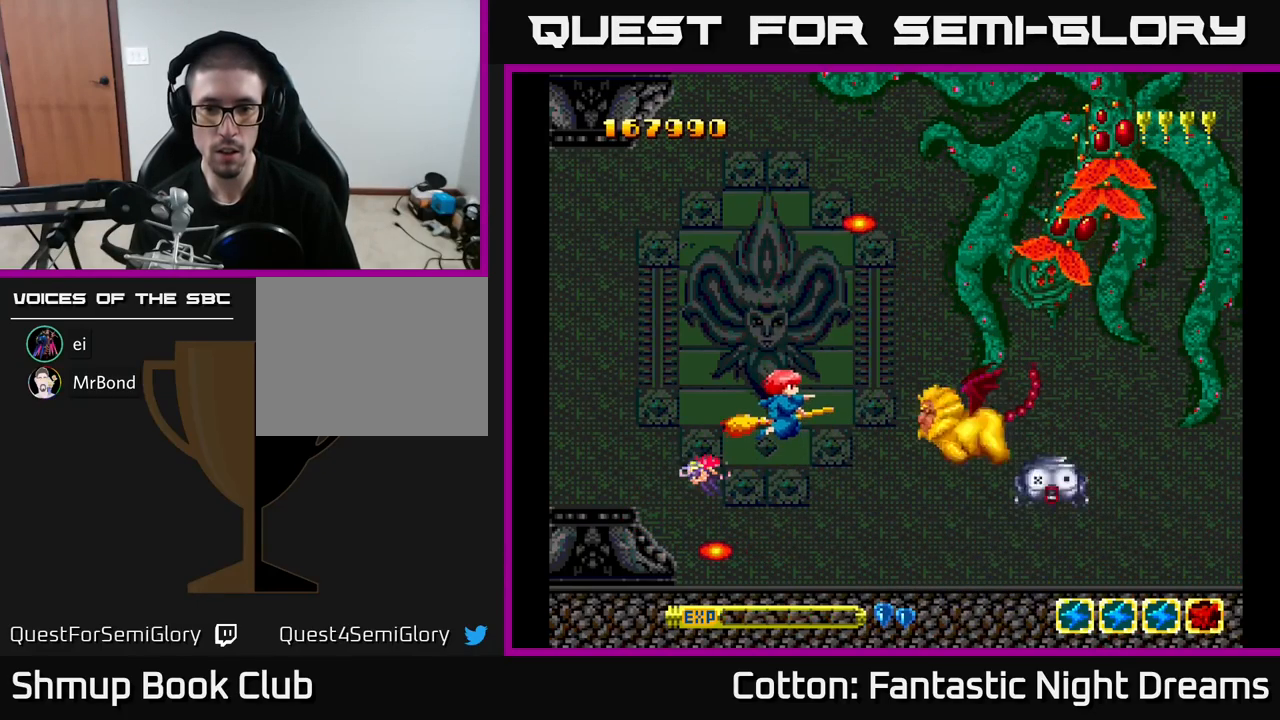
{"buttons": ["Y"], "right_stick": "center", "events": [[17, "DPAD_UP", "up"], [100, "DPAD_LEFT", "down"], [134, "DPAD_UP", "down"], [217, "DPAD_UP", "up"], [250, "DPAD_LEFT", "up"], [334, "DPAD_LEFT", "down"], [334, "DPAD_UP", "down"], [350, "DPAD_LEFT", "up"], [384, "DPAD_UP", "up"]]}
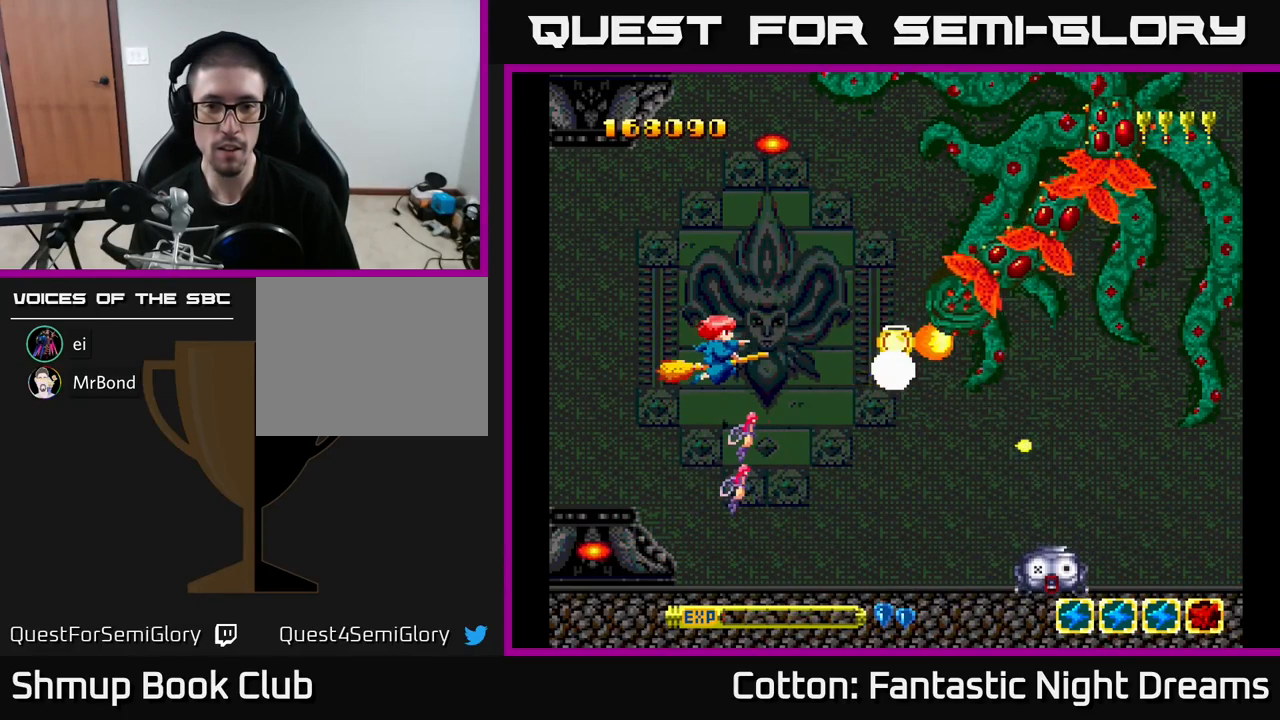
{"buttons": ["DPAD_DOWN"], "right_stick": "center", "events": [[50, "B", "down"], [67, "DPAD_LEFT", "down"], [117, "DPAD_UP", "down"], [184, "DPAD_UP", "up"], [284, "B", "up"], [284, "DPAD_UP", "down"], [284, "Y", "up"], [350, "DPAD_UP", "up"], [384, "DPAD_LEFT", "up"], [417, "DPAD_DOWN", "down"]]}
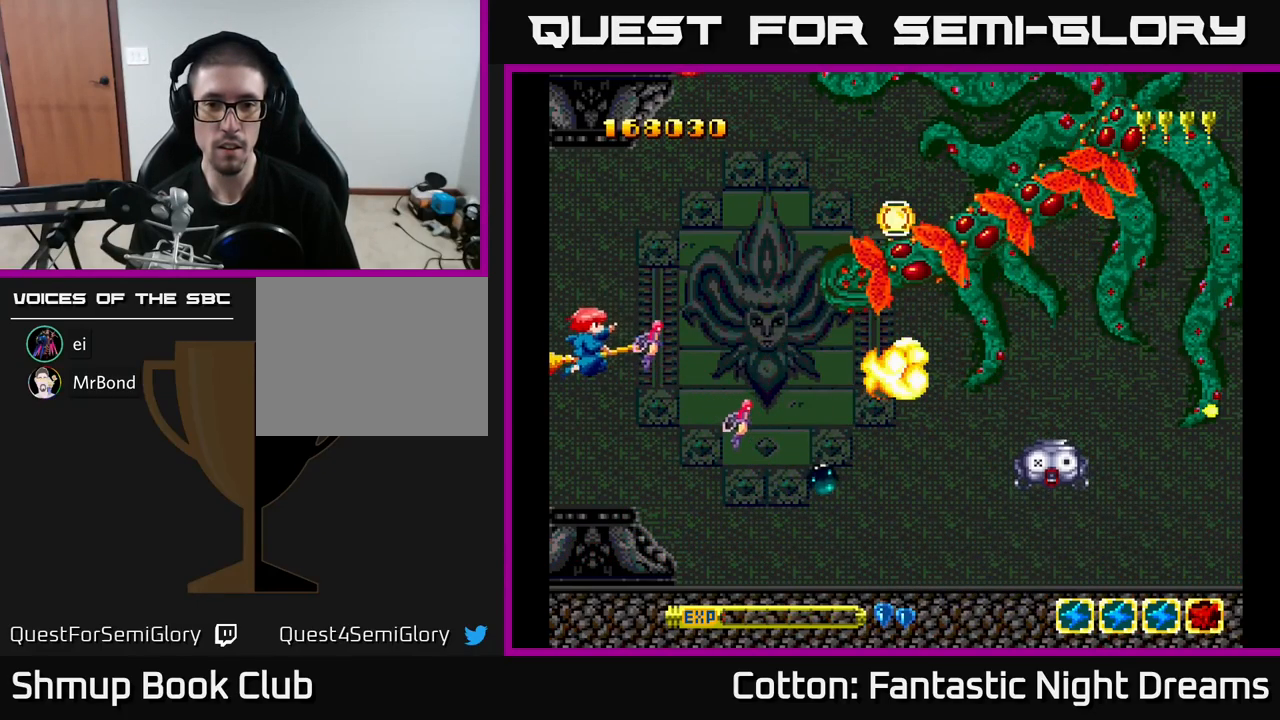
{"buttons": ["DPAD_DOWN"], "right_stick": "center", "events": [[17, "DPAD_RIGHT", "down"], [500, "DPAD_RIGHT", "up"]]}
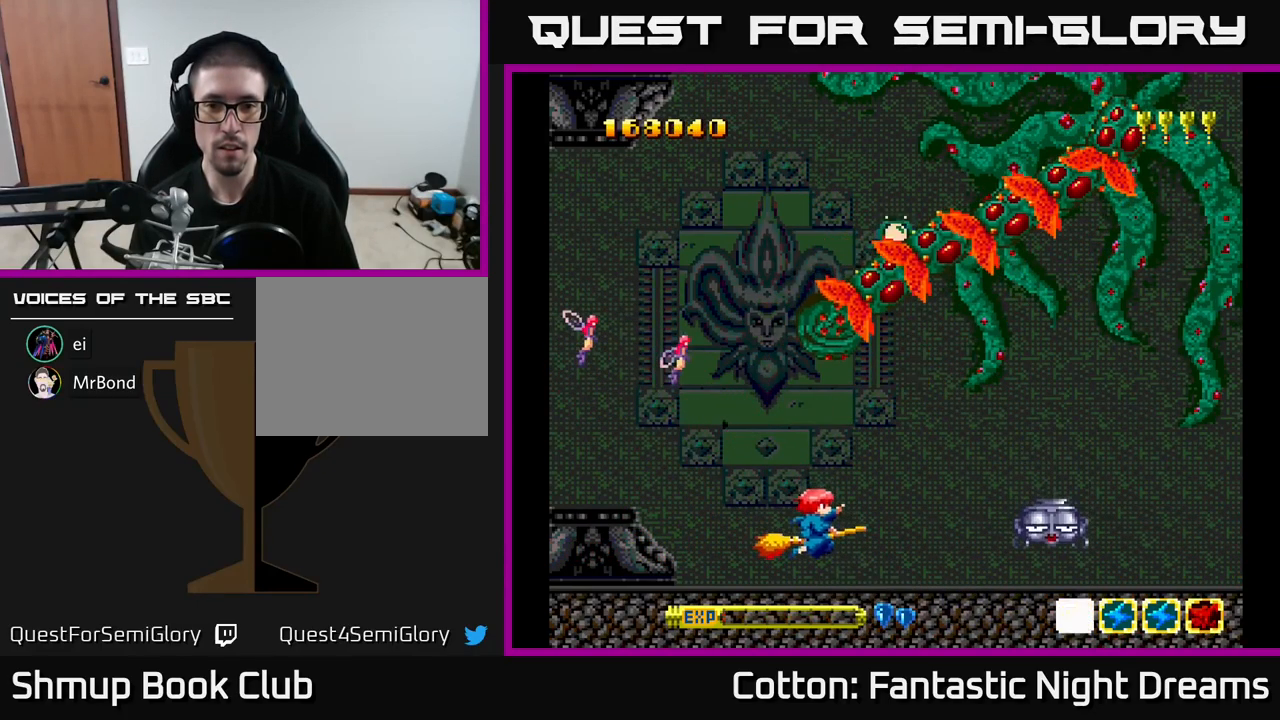
{"buttons": [], "right_stick": "center", "events": [[17, "DPAD_RIGHT", "down"], [84, "DPAD_DOWN", "up"], [134, "DPAD_UP", "down"], [184, "DPAD_RIGHT", "up"], [284, "DPAD_UP", "up"]]}
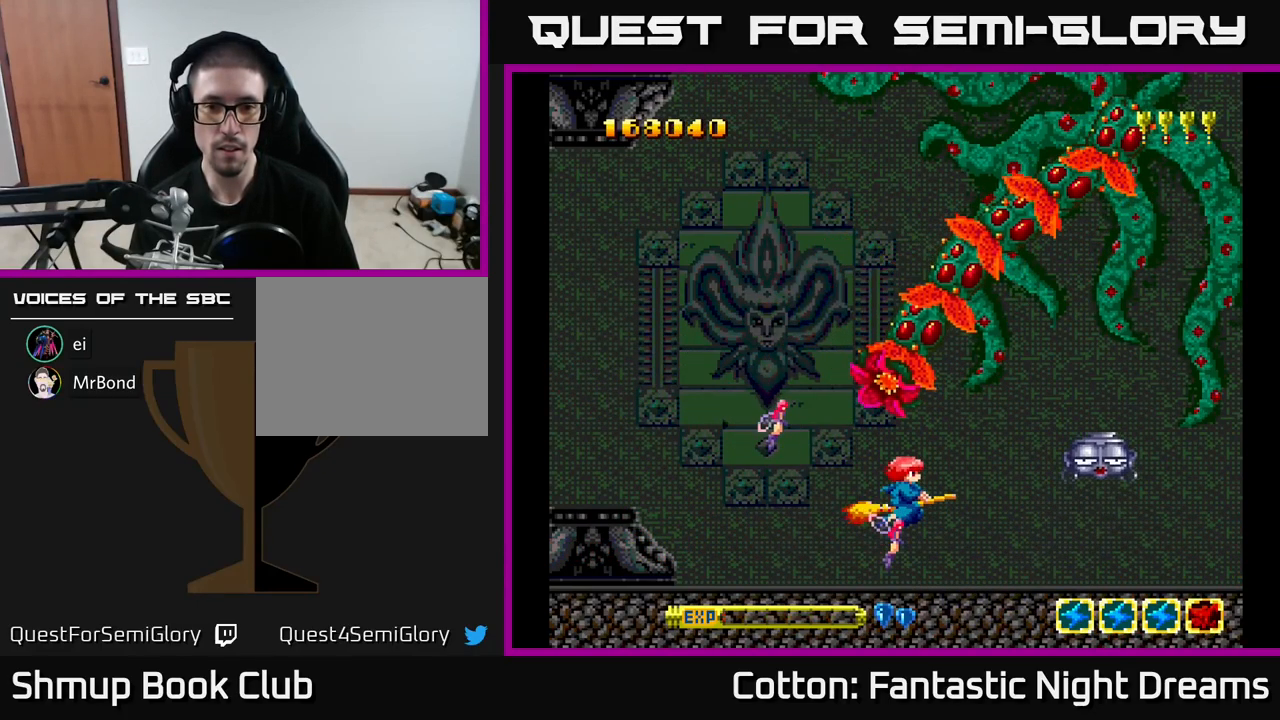
{"buttons": ["DPAD_LEFT"], "right_stick": "center", "events": [[117, "DPAD_DOWN", "down"], [267, "DPAD_DOWN", "up"], [434, "DPAD_UP", "down"], [467, "DPAD_LEFT", "down"], [500, "DPAD_UP", "up"]]}
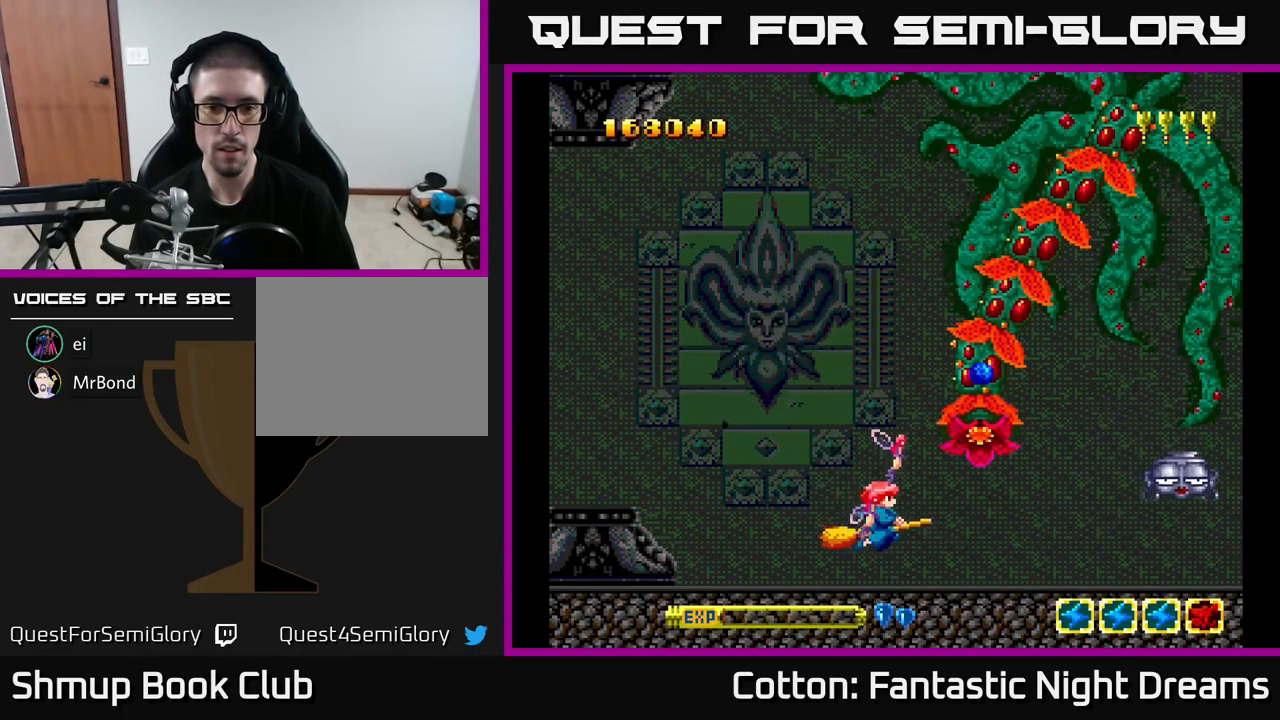
{"buttons": ["DPAD_UP", "DPAD_LEFT"], "right_stick": "center", "events": [[167, "DPAD_UP", "down"], [217, "DPAD_LEFT", "up"], [417, "DPAD_LEFT", "down"]]}
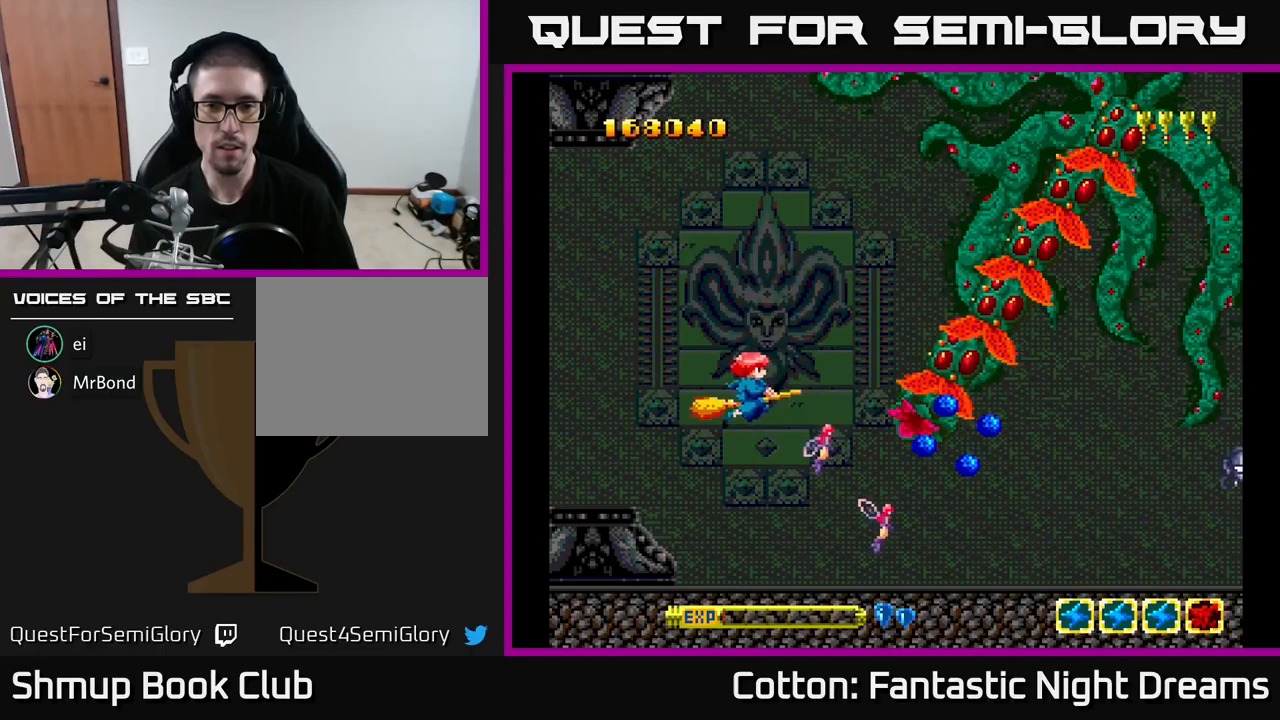
{"buttons": [], "right_stick": "center", "events": [[250, "DPAD_UP", "up"], [400, "DPAD_LEFT", "up"]]}
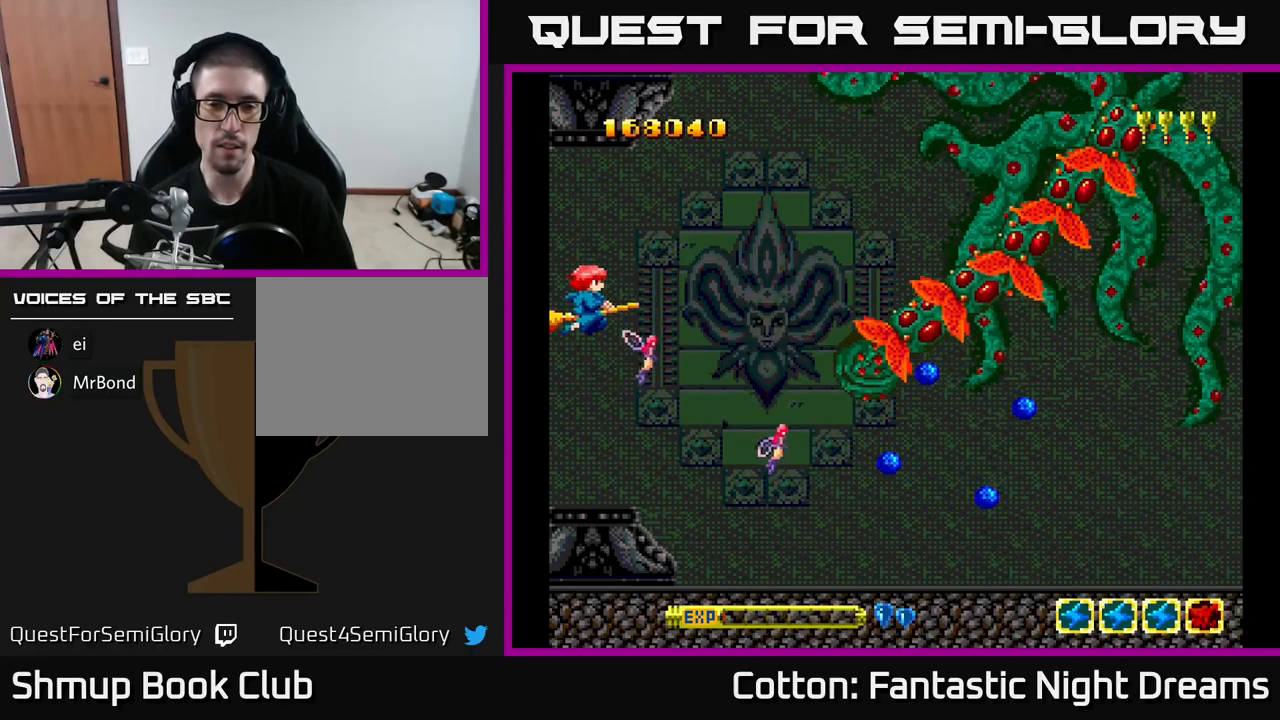
{"buttons": [], "right_stick": "center", "events": []}
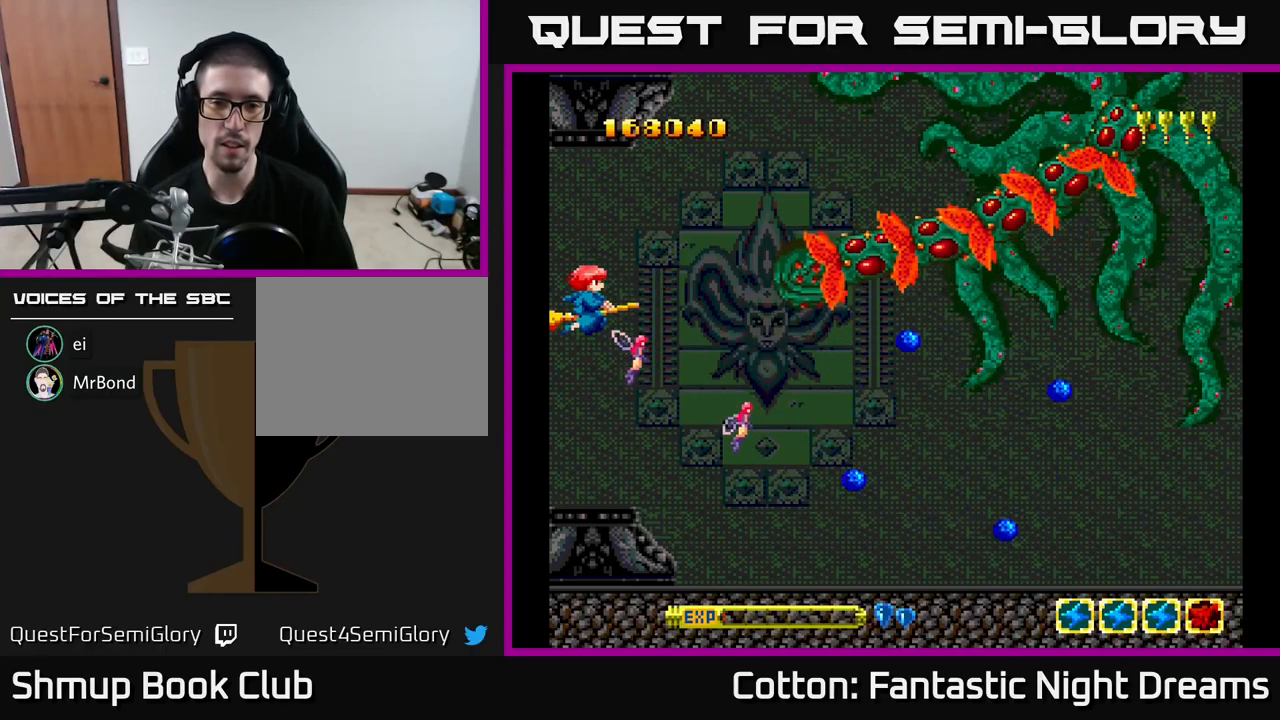
{"buttons": [], "right_stick": "center", "events": []}
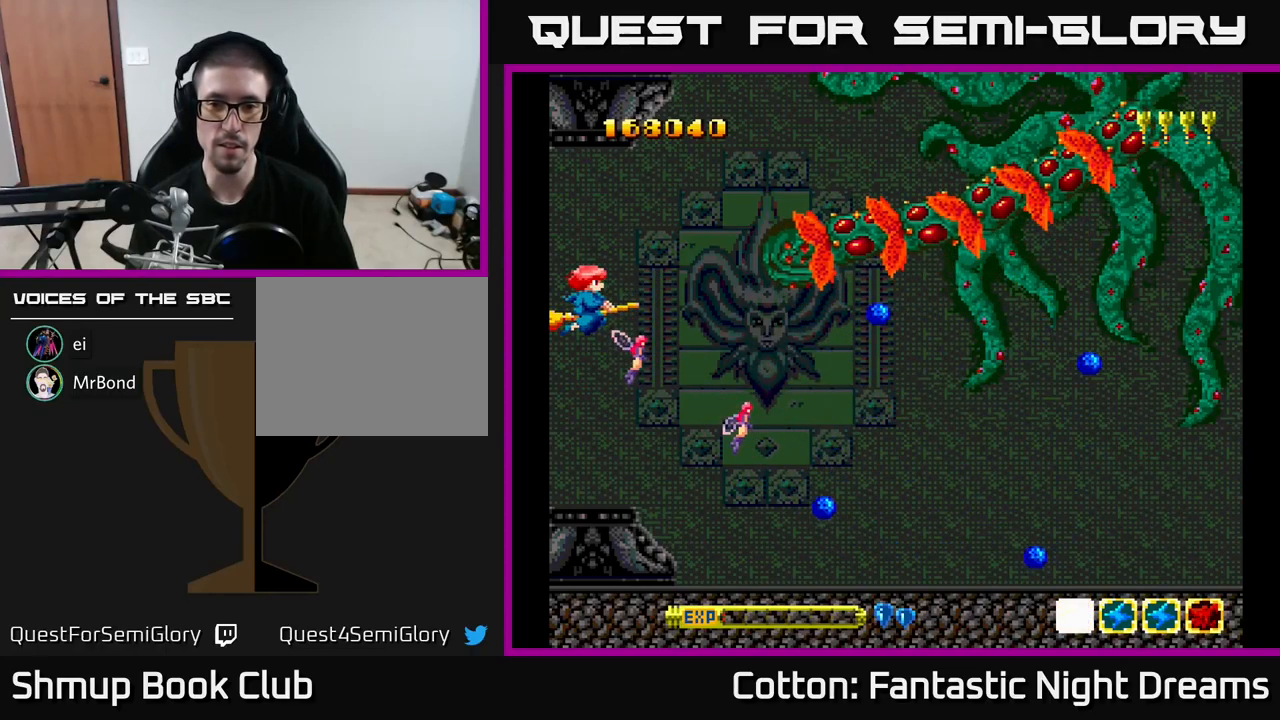
{"buttons": [], "right_stick": "center", "events": []}
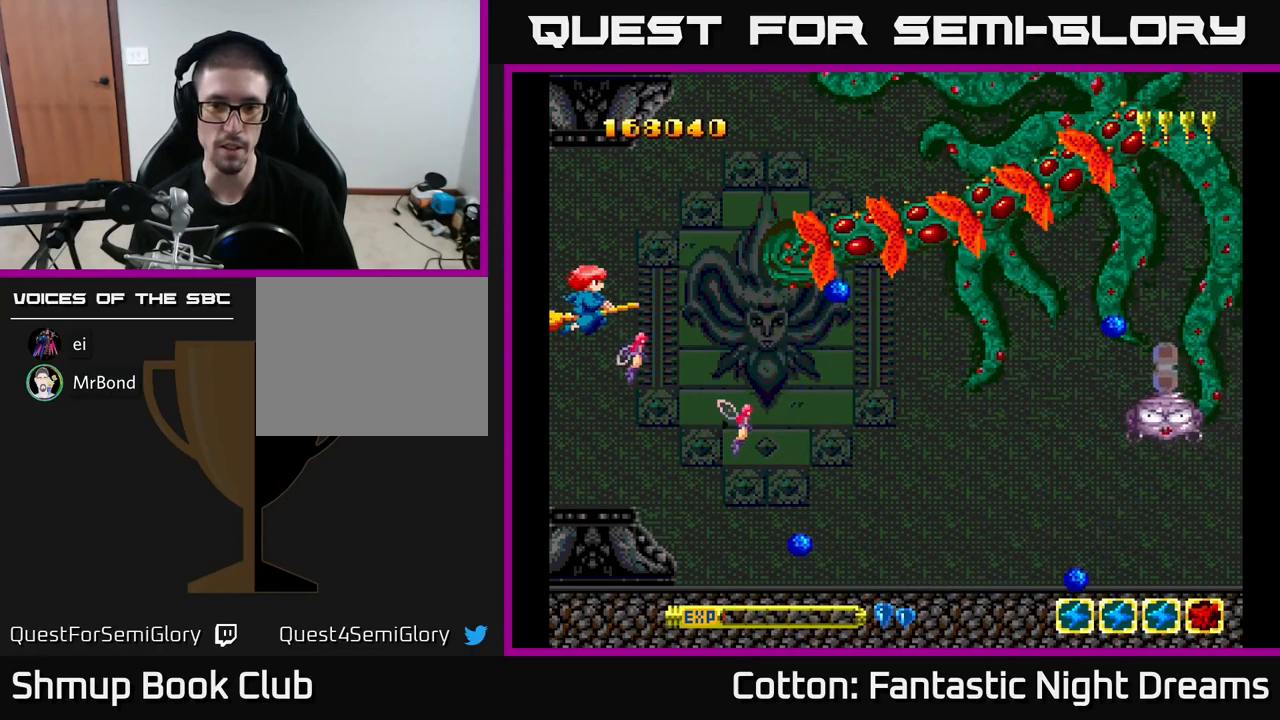
{"buttons": [], "right_stick": "center", "events": [[200, "DPAD_DOWN", "down"], [383, "DPAD_DOWN", "up"]]}
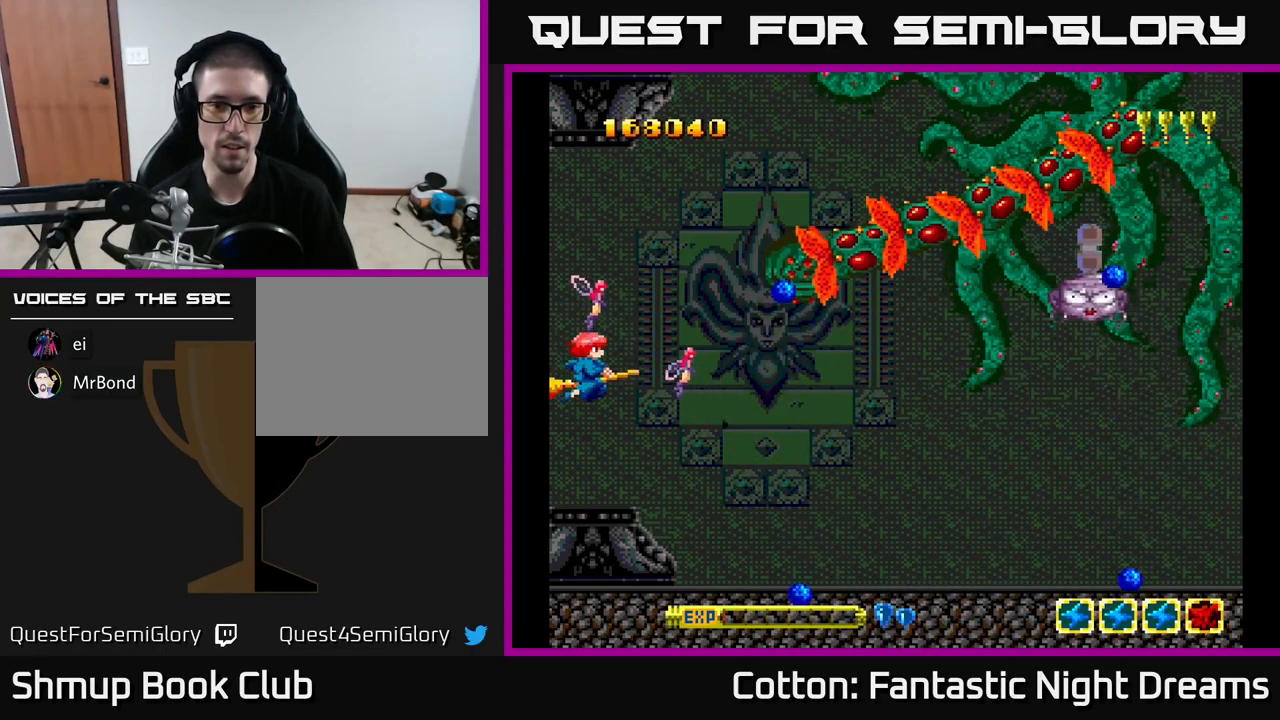
{"buttons": ["Y", "DPAD_UP", "DPAD_RIGHT"], "right_stick": "center", "events": [[100, "DPAD_DOWN", "down"], [267, "DPAD_DOWN", "up"], [433, "DPAD_RIGHT", "down"], [450, "Y", "down"], [500, "DPAD_UP", "down"]]}
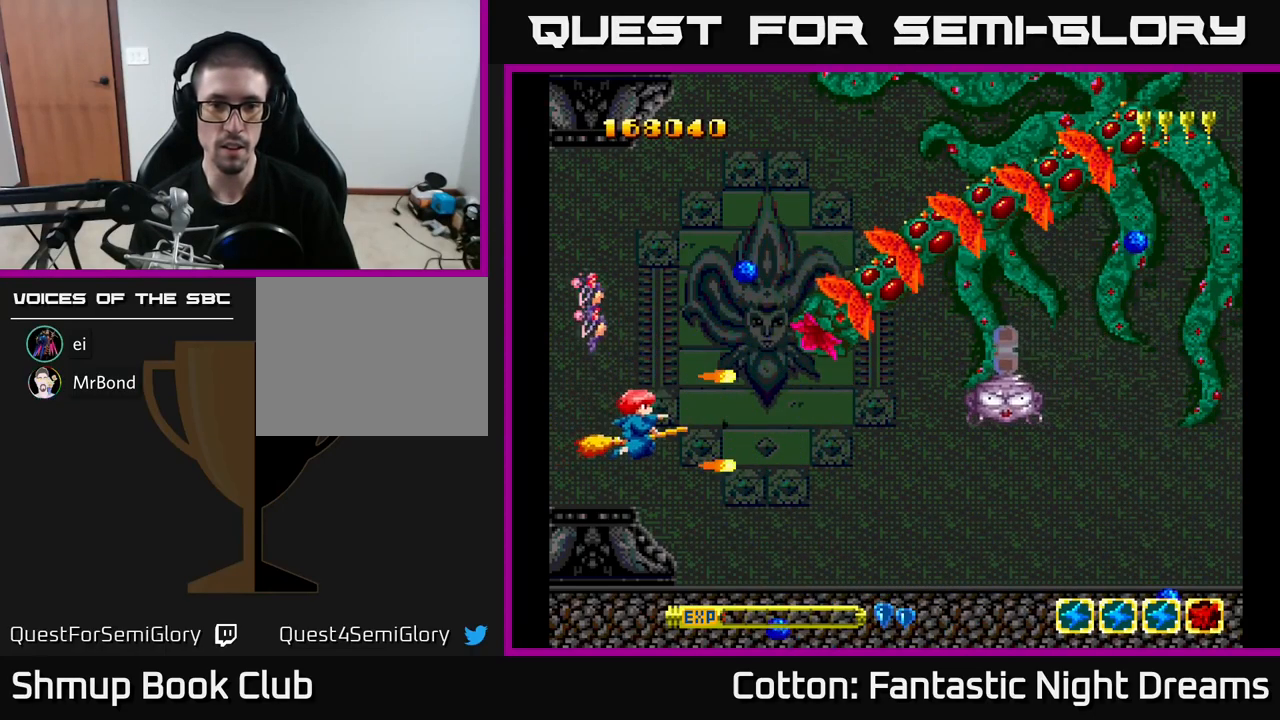
{"buttons": ["Y", "DPAD_UP", "DPAD_LEFT"], "right_stick": "center", "events": [[17, "DPAD_RIGHT", "up"], [300, "DPAD_RIGHT", "down"], [350, "DPAD_RIGHT", "up"], [500, "DPAD_LEFT", "down"]]}
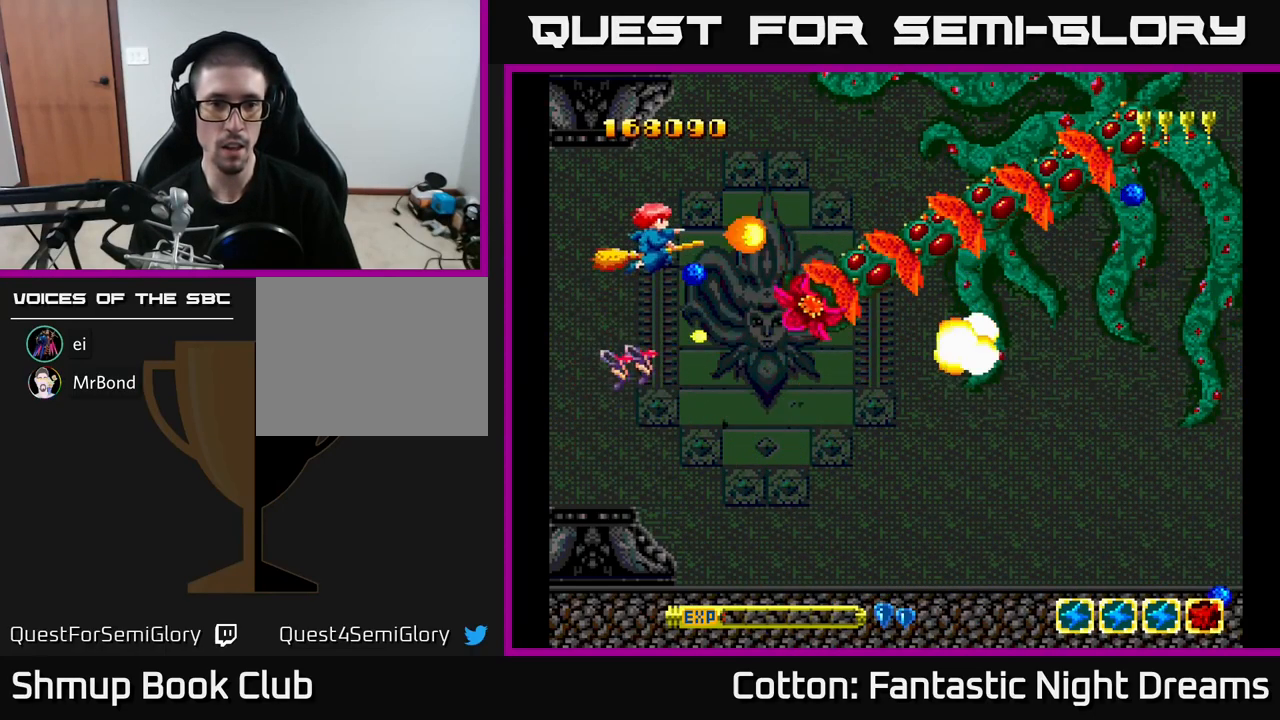
{"buttons": ["Y", "DPAD_UP", "DPAD_LEFT"], "right_stick": "center", "events": [[133, "DPAD_UP", "up"], [250, "DPAD_DOWN", "down"], [250, "DPAD_LEFT", "up"], [267, "DPAD_RIGHT", "down"], [350, "DPAD_RIGHT", "up"], [383, "DPAD_DOWN", "up"], [417, "DPAD_LEFT", "down"], [433, "DPAD_UP", "down"]]}
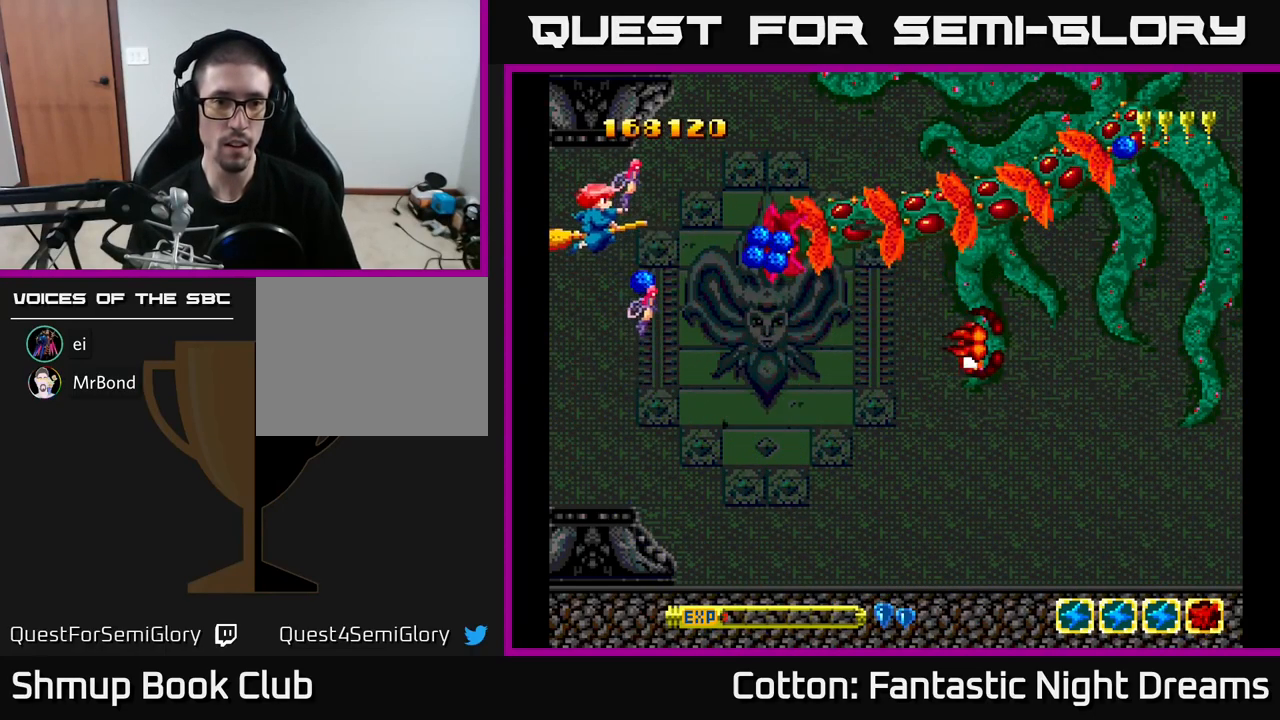
{"buttons": ["Y", "DPAD_DOWN"], "right_stick": "center", "events": [[133, "DPAD_UP", "up"], [200, "DPAD_DOWN", "down"], [200, "DPAD_LEFT", "up"], [233, "DPAD_RIGHT", "down"], [433, "DPAD_RIGHT", "up"]]}
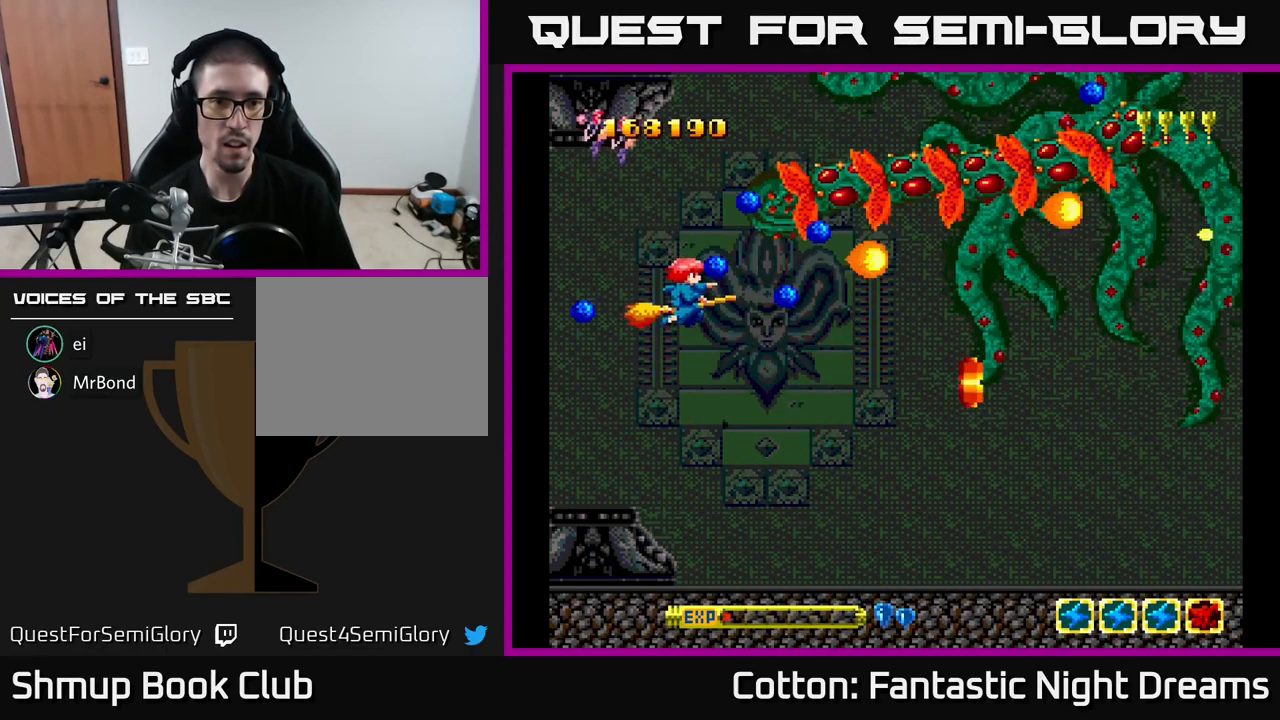
{"buttons": ["DPAD_DOWN", "DPAD_RIGHT"], "right_stick": "center", "events": [[100, "DPAD_RIGHT", "down"], [267, "DPAD_RIGHT", "up"], [417, "DPAD_RIGHT", "down"], [499, "Y", "up"]]}
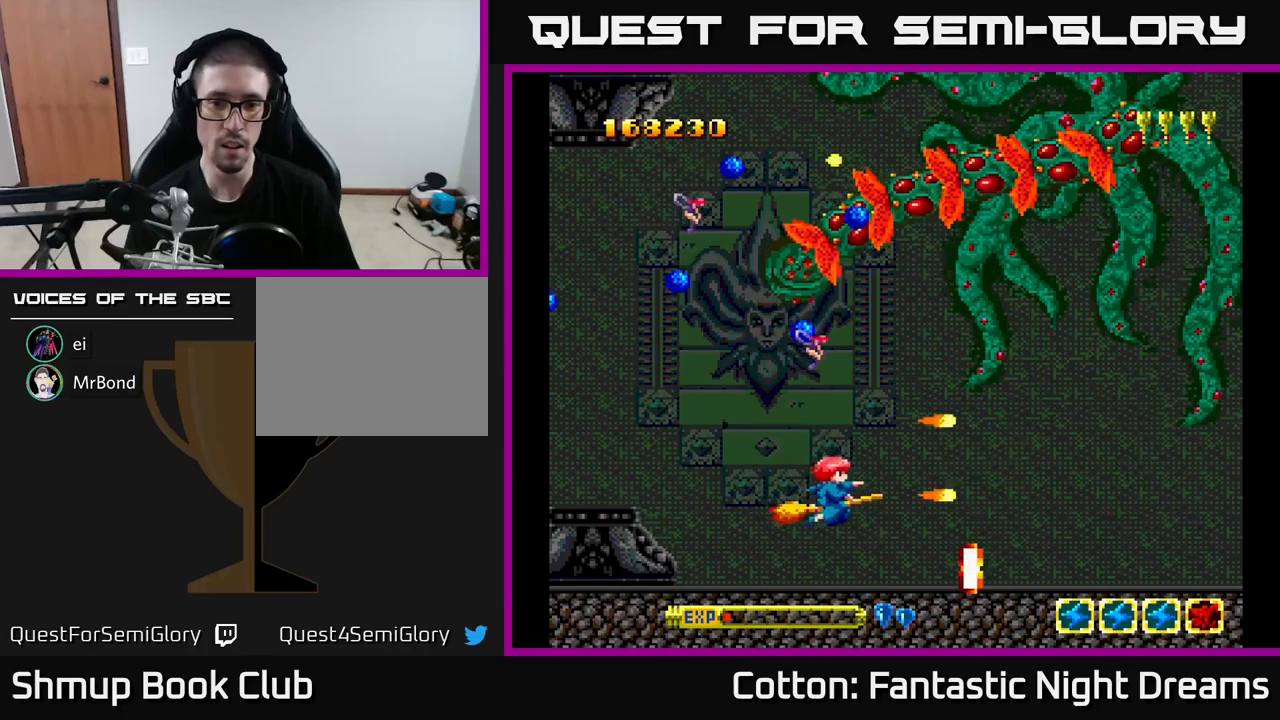
{"buttons": [], "right_stick": "center", "events": [[50, "DPAD_RIGHT", "up"], [150, "DPAD_RIGHT", "down"], [183, "Y", "down"], [250, "DPAD_RIGHT", "up"], [267, "DPAD_DOWN", "up"], [267, "Y", "up"]]}
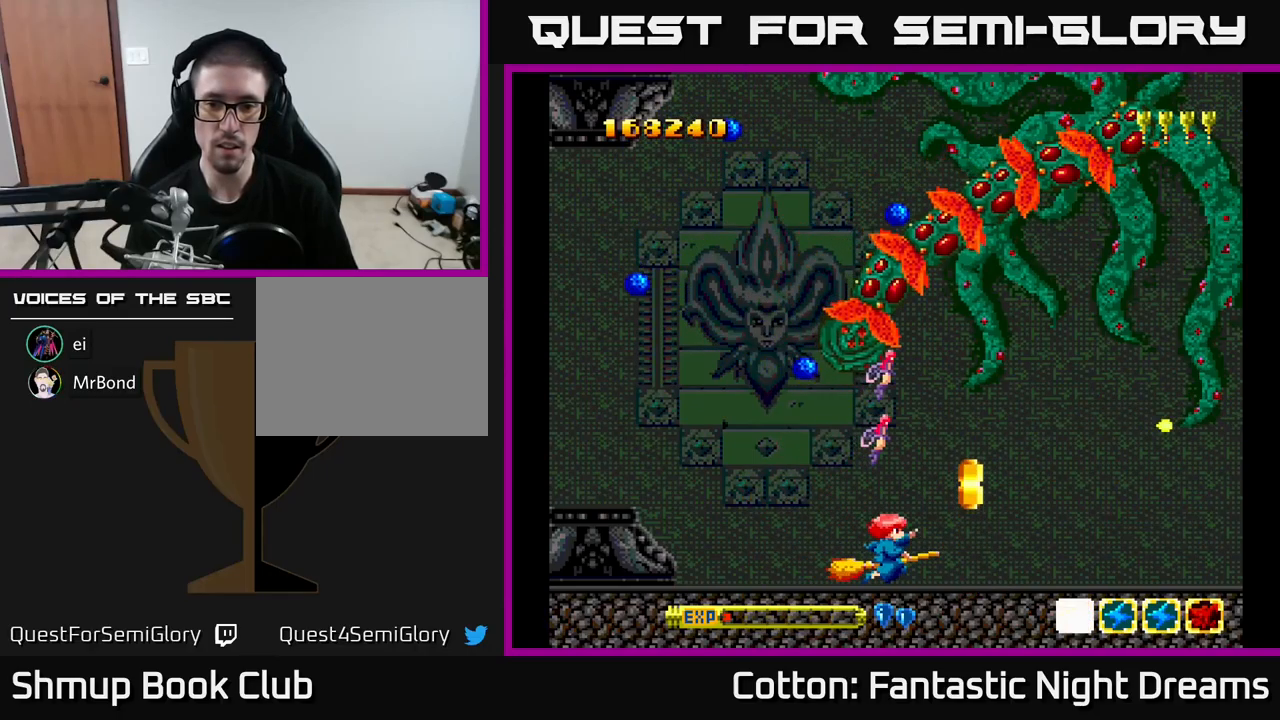
{"buttons": [], "right_stick": "center", "events": [[283, "DPAD_RIGHT", "down"], [350, "B", "down"], [350, "DPAD_UP", "down"], [367, "DPAD_RIGHT", "up"], [400, "DPAD_UP", "up"], [450, "B", "up"]]}
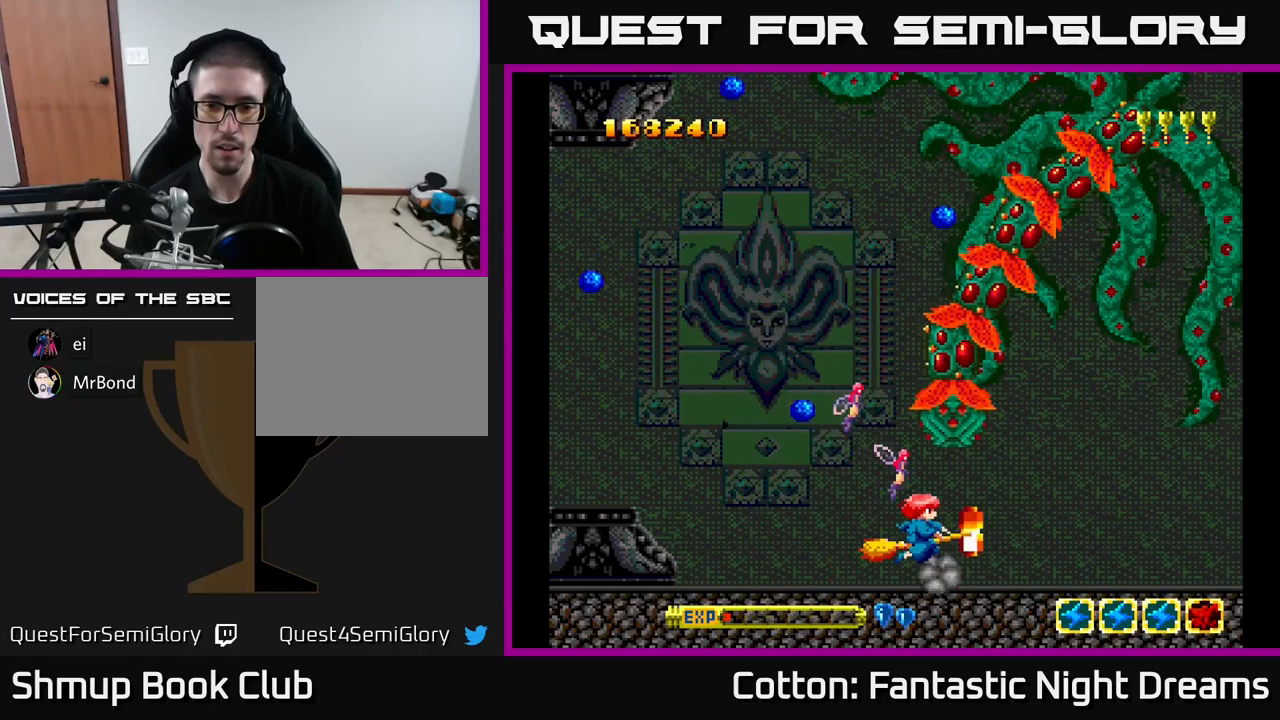
{"buttons": [], "right_stick": "center", "events": [[267, "B", "down"], [367, "B", "up"]]}
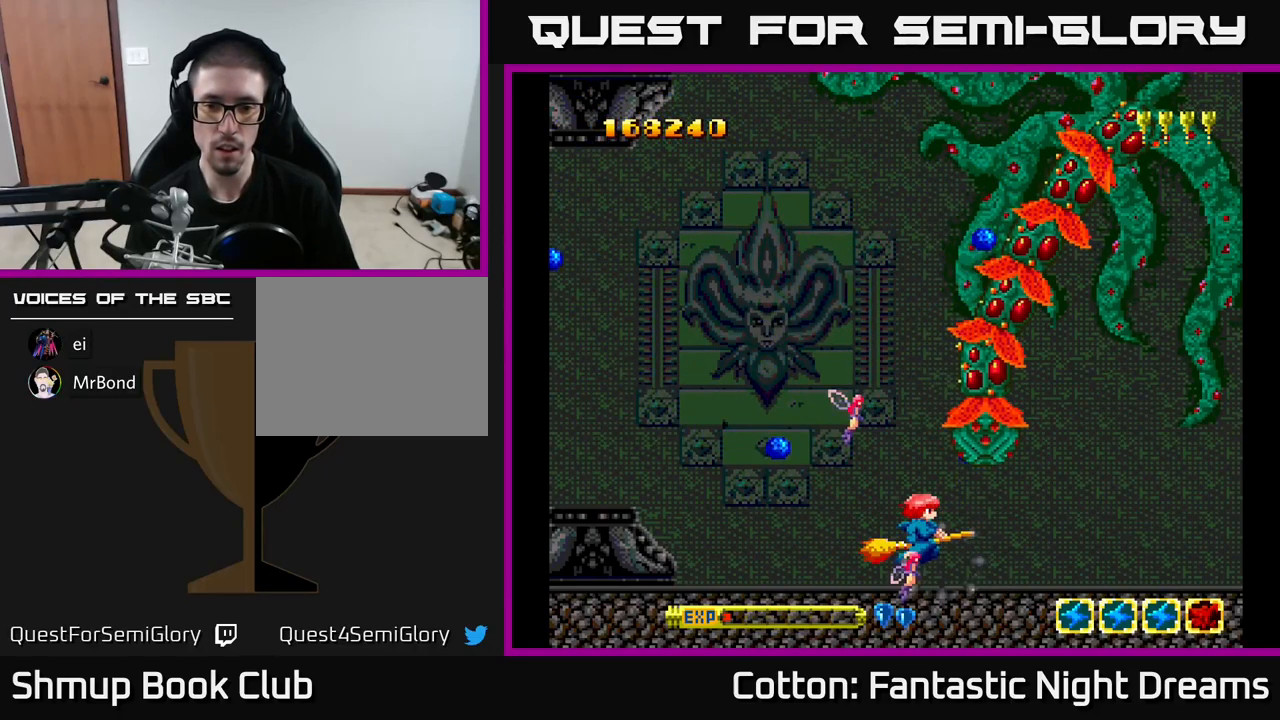
{"buttons": ["DPAD_LEFT"], "right_stick": "center", "events": [[133, "DPAD_RIGHT", "down"], [267, "DPAD_RIGHT", "up"], [500, "DPAD_LEFT", "down"]]}
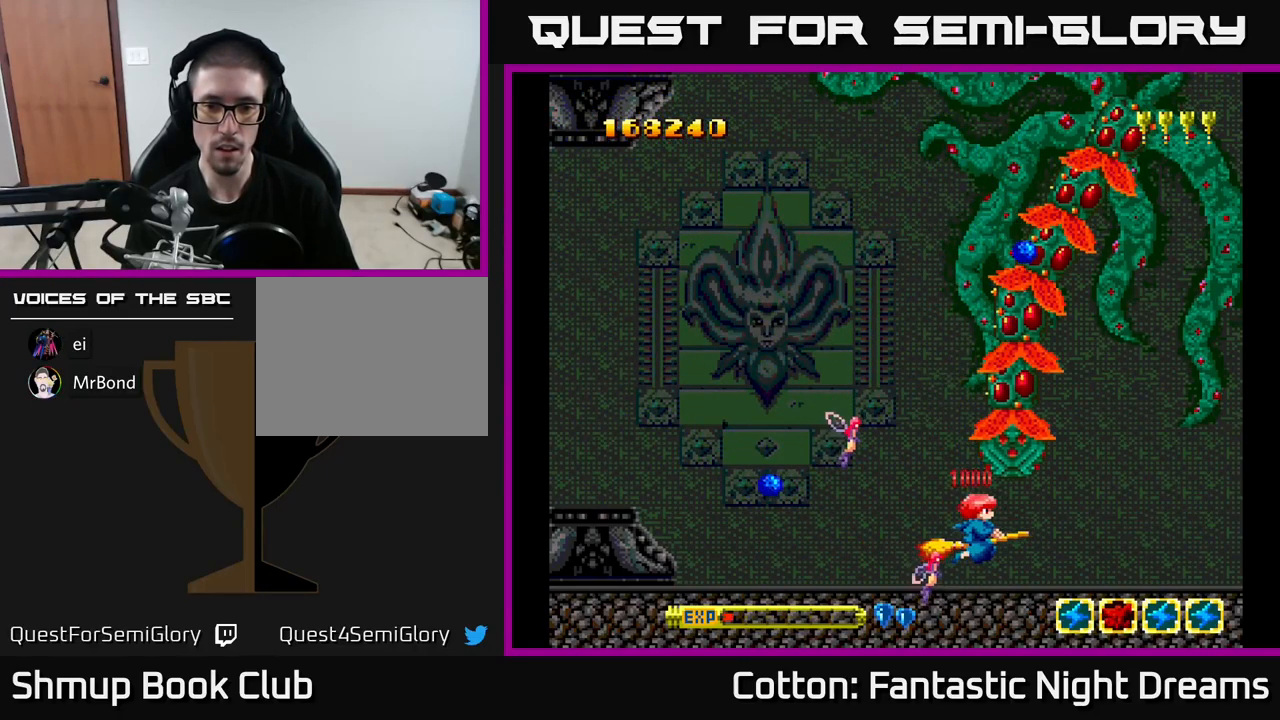
{"buttons": ["DPAD_RIGHT"], "right_stick": "center"}
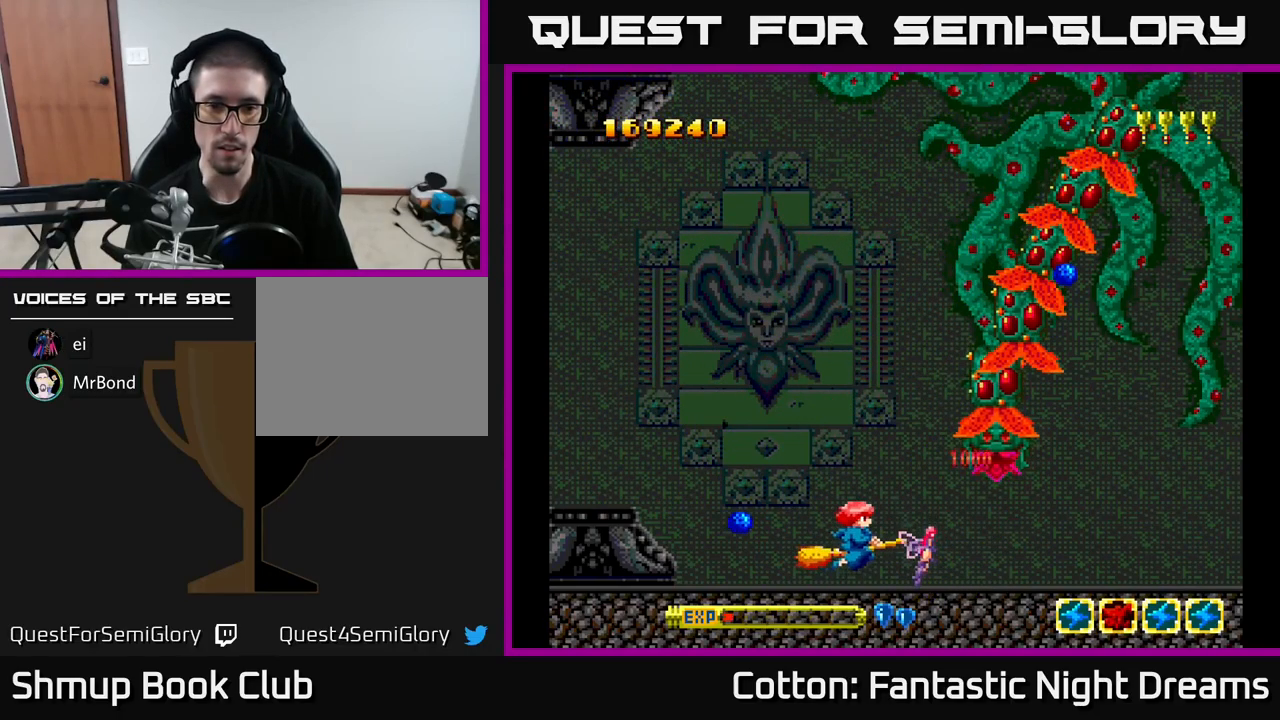
{"buttons": ["DPAD_UP", "DPAD_LEFT"], "right_stick": "center", "events": [[83, "DPAD_RIGHT", "up"], [83, "DPAD_UP", "down"], [200, "DPAD_LEFT", "down"]]}
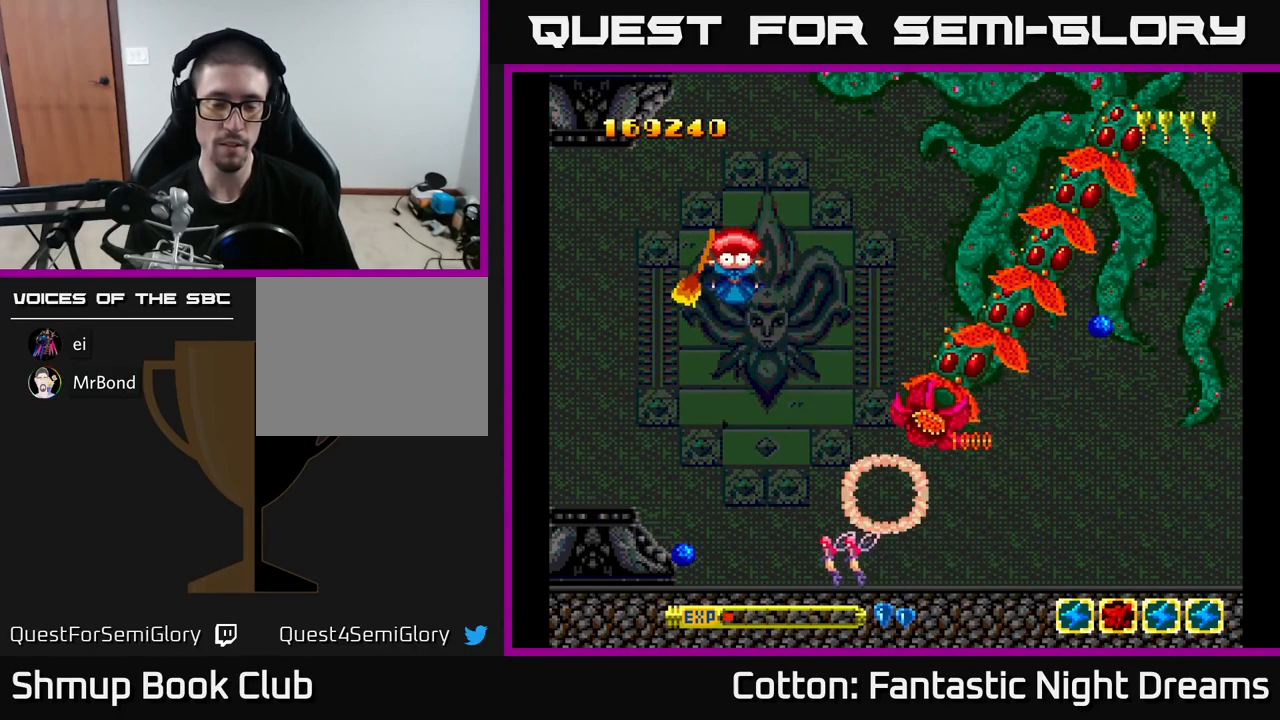
{"buttons": [], "right_stick": "center", "events": [[17, "DPAD_LEFT", "up"], [17, "DPAD_UP", "up"]]}
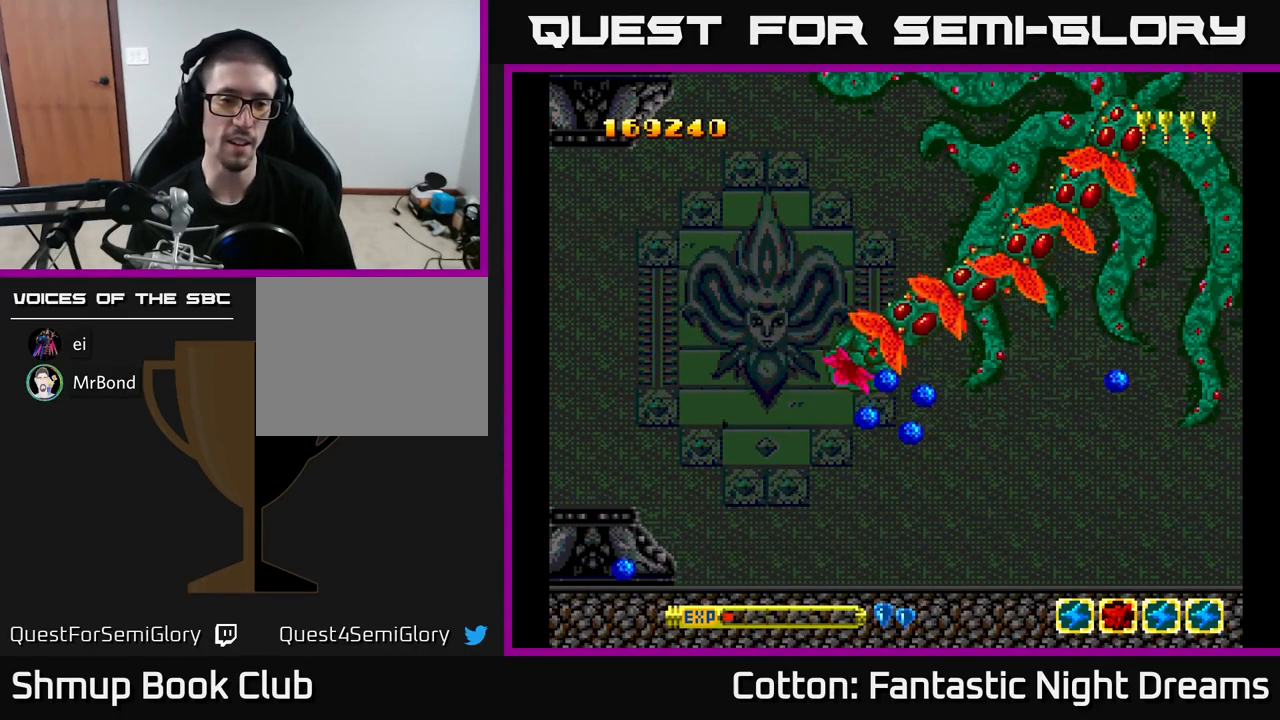
{"buttons": [], "right_stick": "center", "events": []}
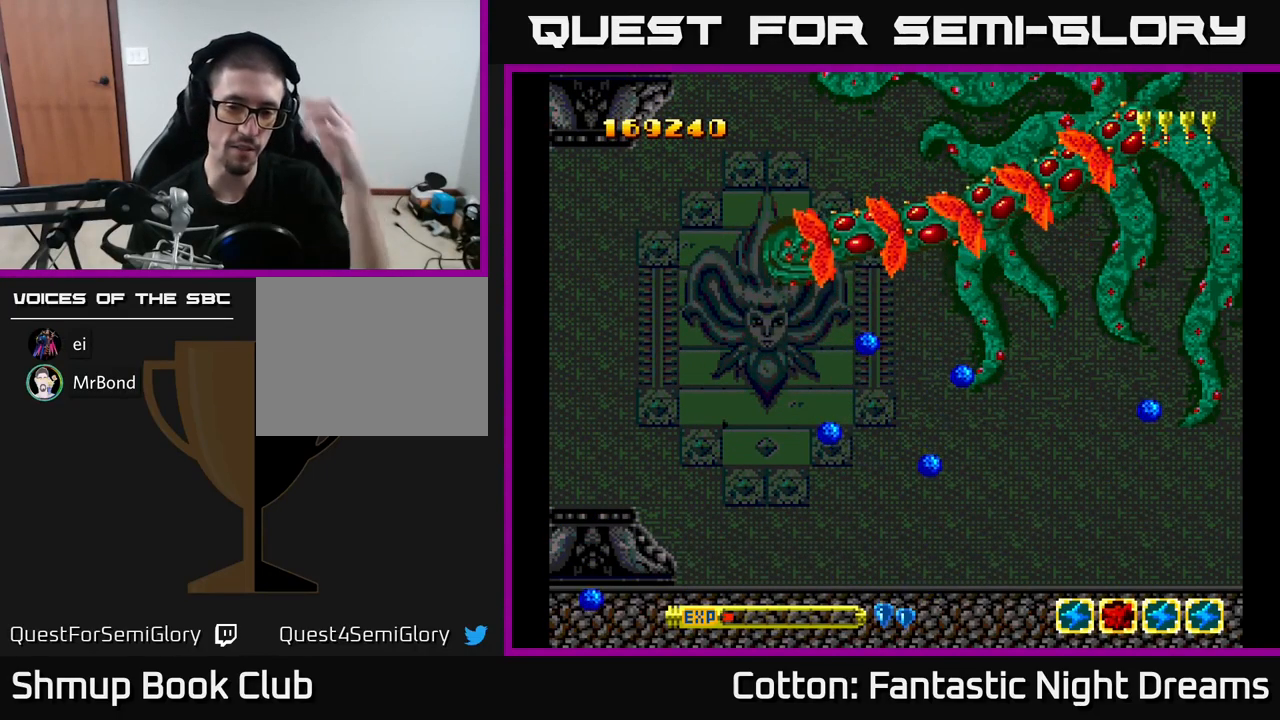
{"buttons": [], "right_stick": "center", "events": []}
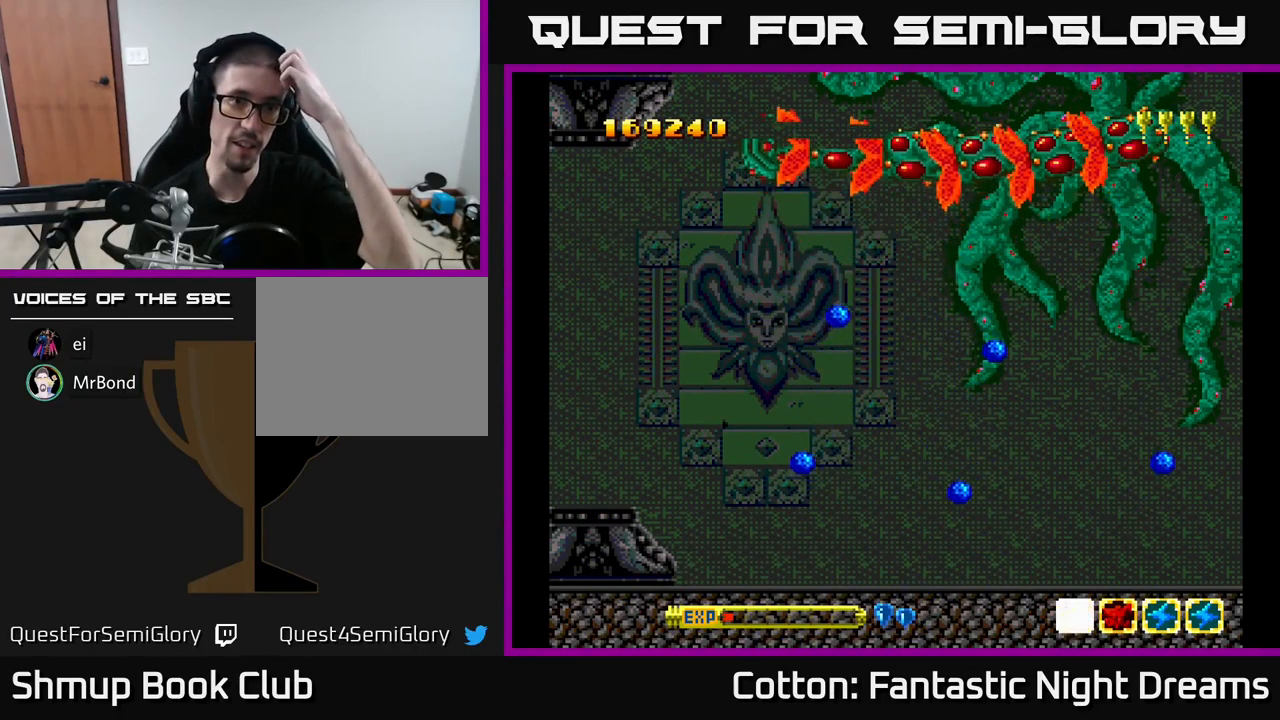
{"buttons": [], "right_stick": "center", "events": []}
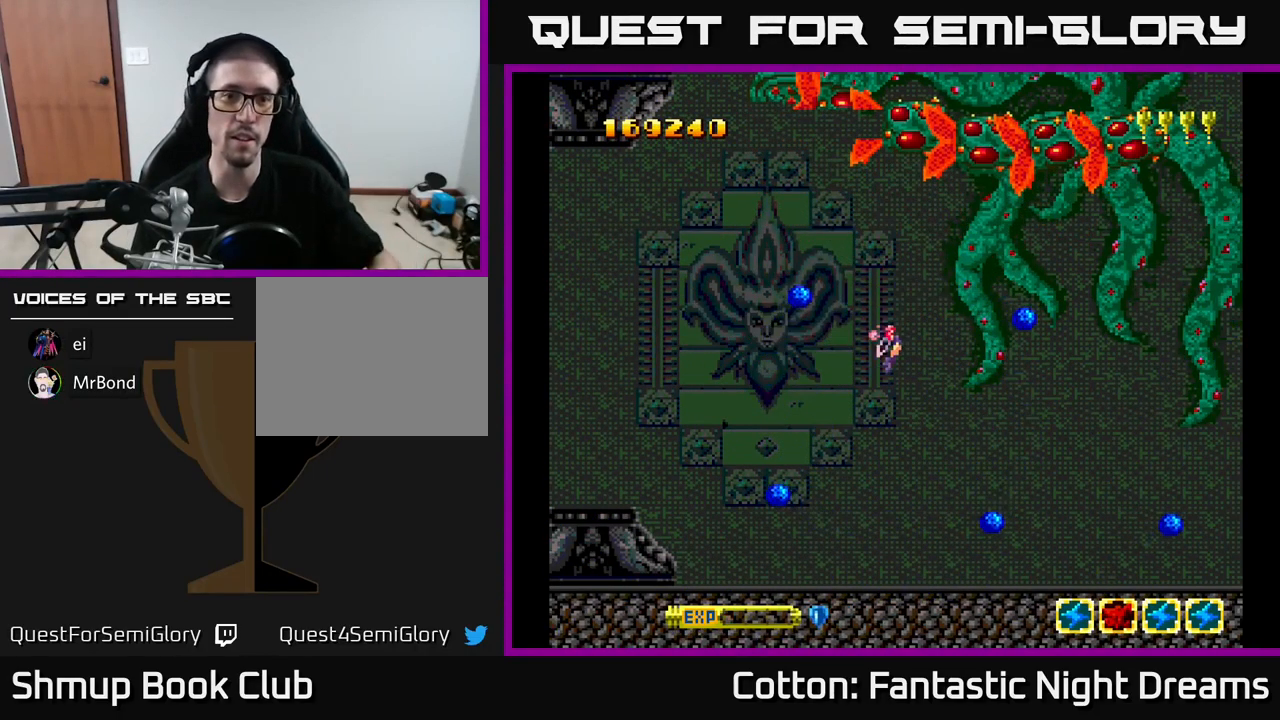
{"buttons": [], "right_stick": "center", "events": []}
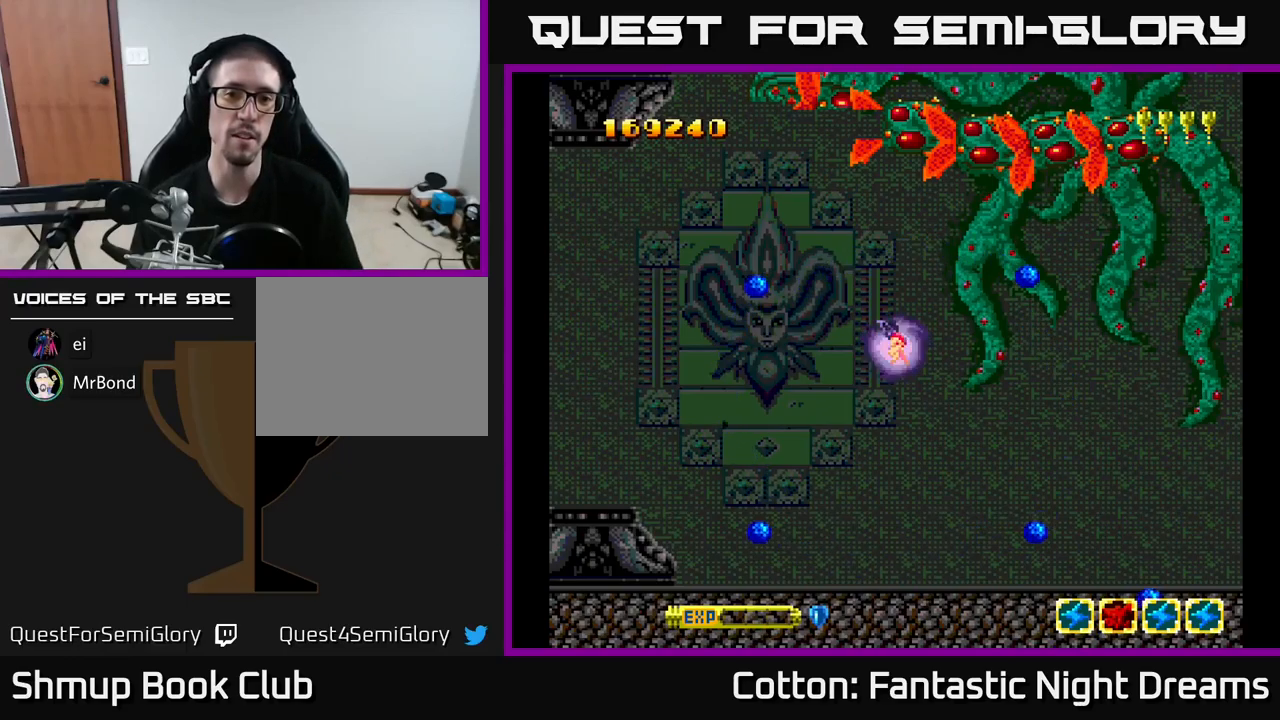
{"buttons": [], "right_stick": "center", "events": []}
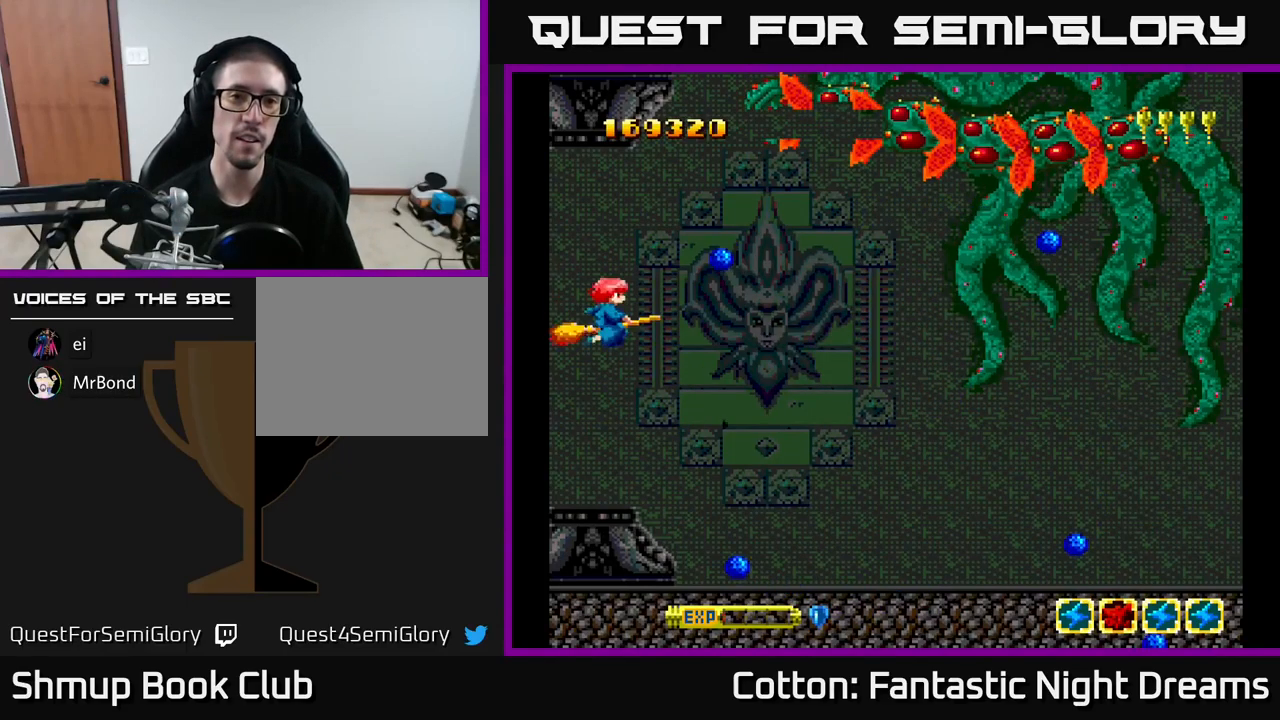
{"buttons": ["Y", "DPAD_UP"], "right_stick": "center", "events": [[317, "DPAD_UP", "down"], [317, "Y", "down"]]}